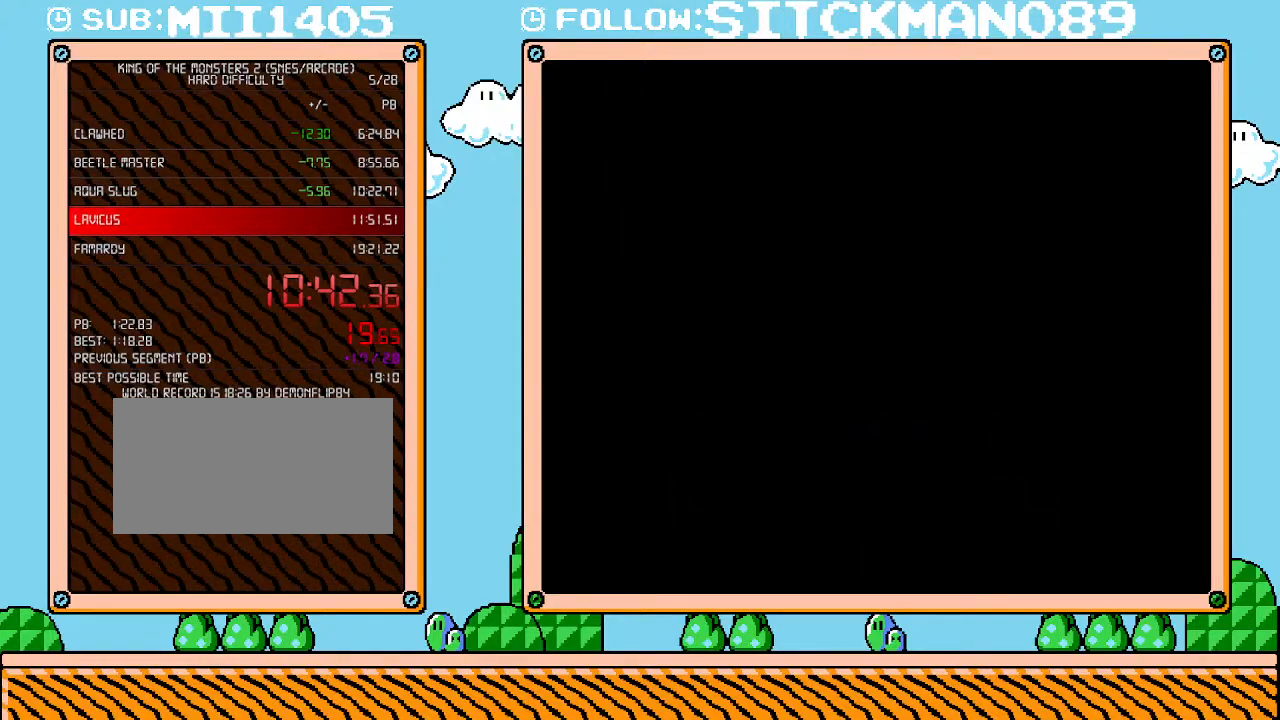
Gameplay with a controller (Nintendo layout); each line is a JSON object with the inputs held at the frame after it. "events" lists button and stick changes between this image and that frame as [ms after this image, input, new state], when the widget could be followed in between. Not read: A B L3 R3 X Y.
{"buttons": ["DPAD_DOWN", "DPAD_RIGHT"], "events": [[400, "DPAD_DOWN", "down"], [400, "DPAD_RIGHT", "down"]]}
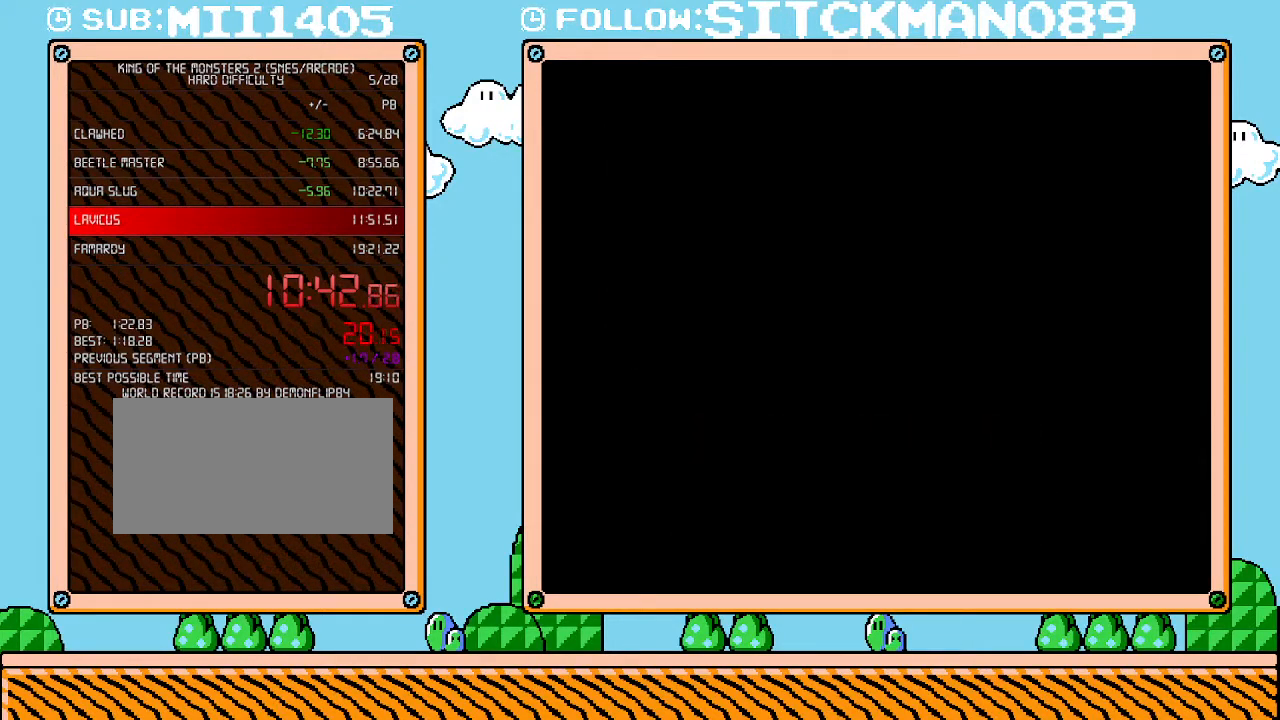
{"buttons": ["DPAD_DOWN", "DPAD_RIGHT"], "events": []}
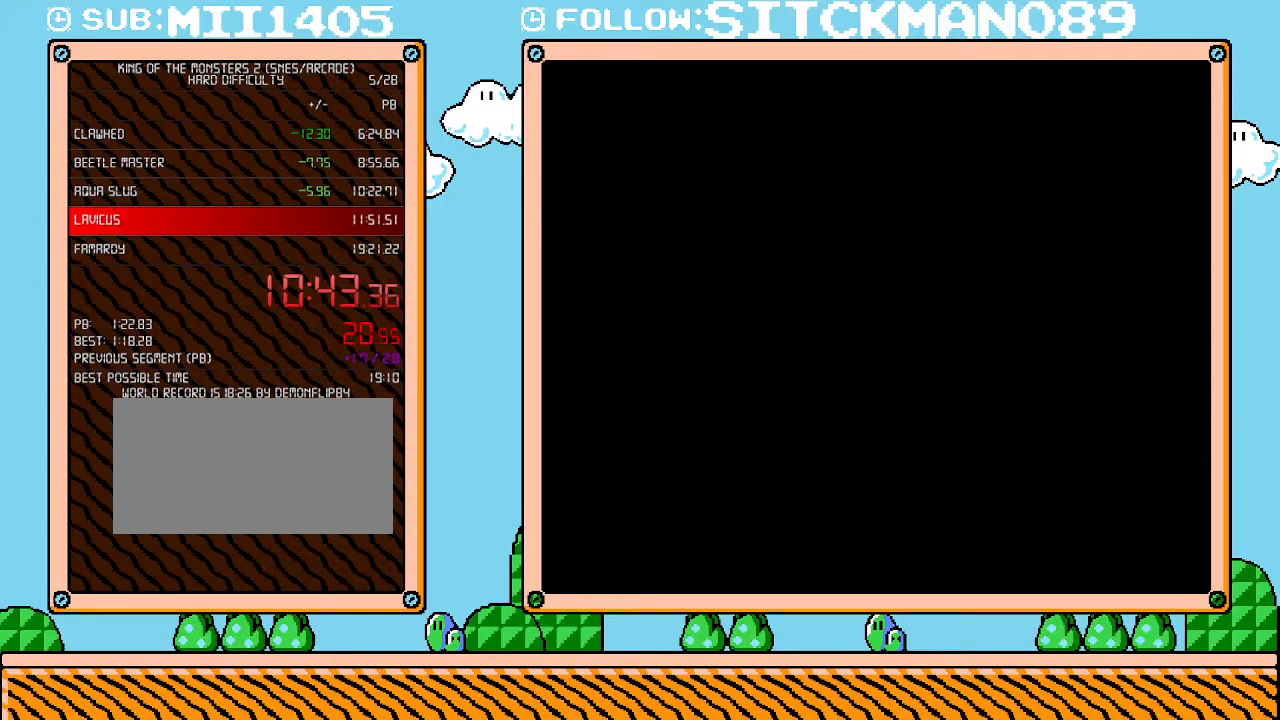
{"buttons": ["DPAD_DOWN", "DPAD_RIGHT"], "events": []}
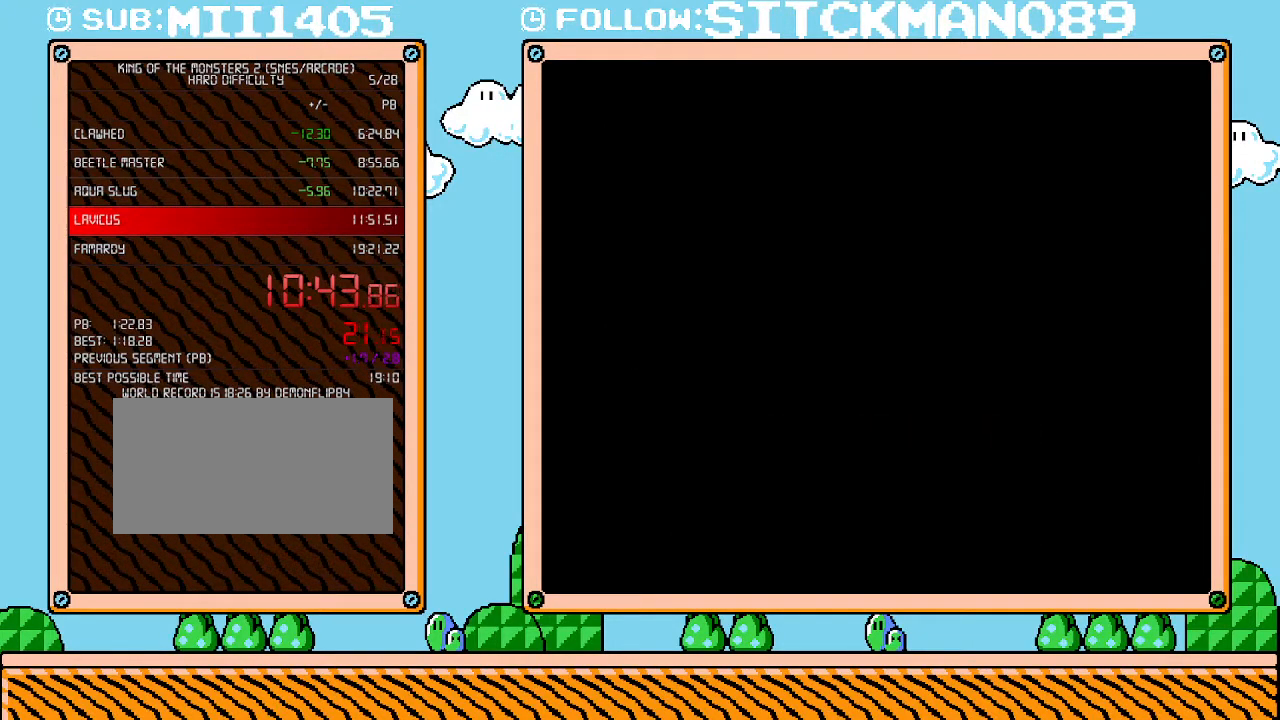
{"buttons": ["DPAD_DOWN", "DPAD_RIGHT"], "events": []}
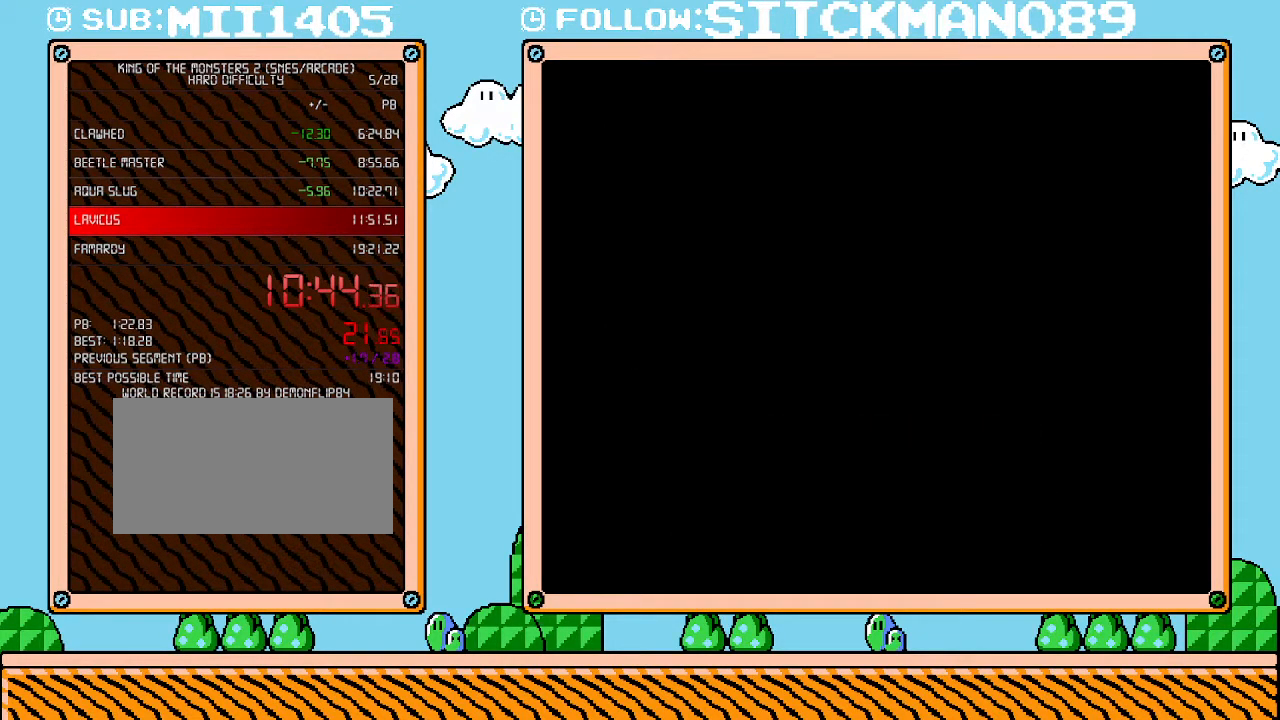
{"buttons": ["DPAD_DOWN", "DPAD_RIGHT"], "events": []}
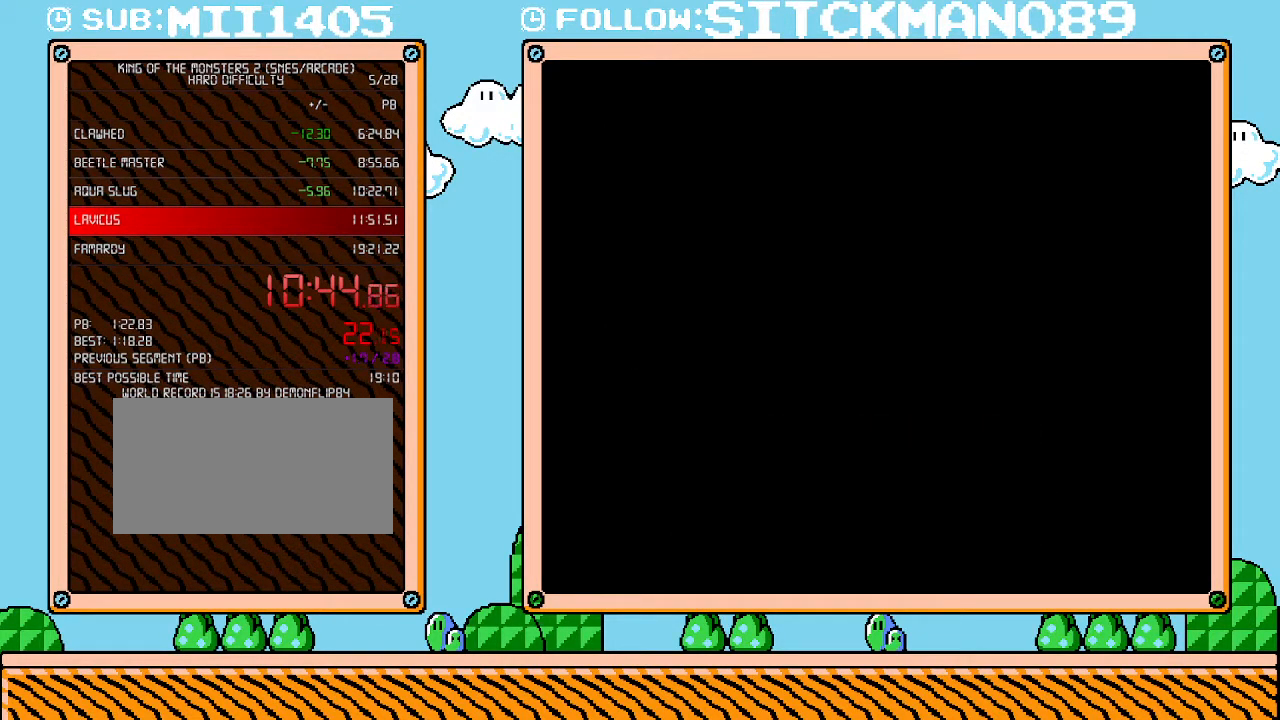
{"buttons": ["DPAD_DOWN", "DPAD_RIGHT"], "events": []}
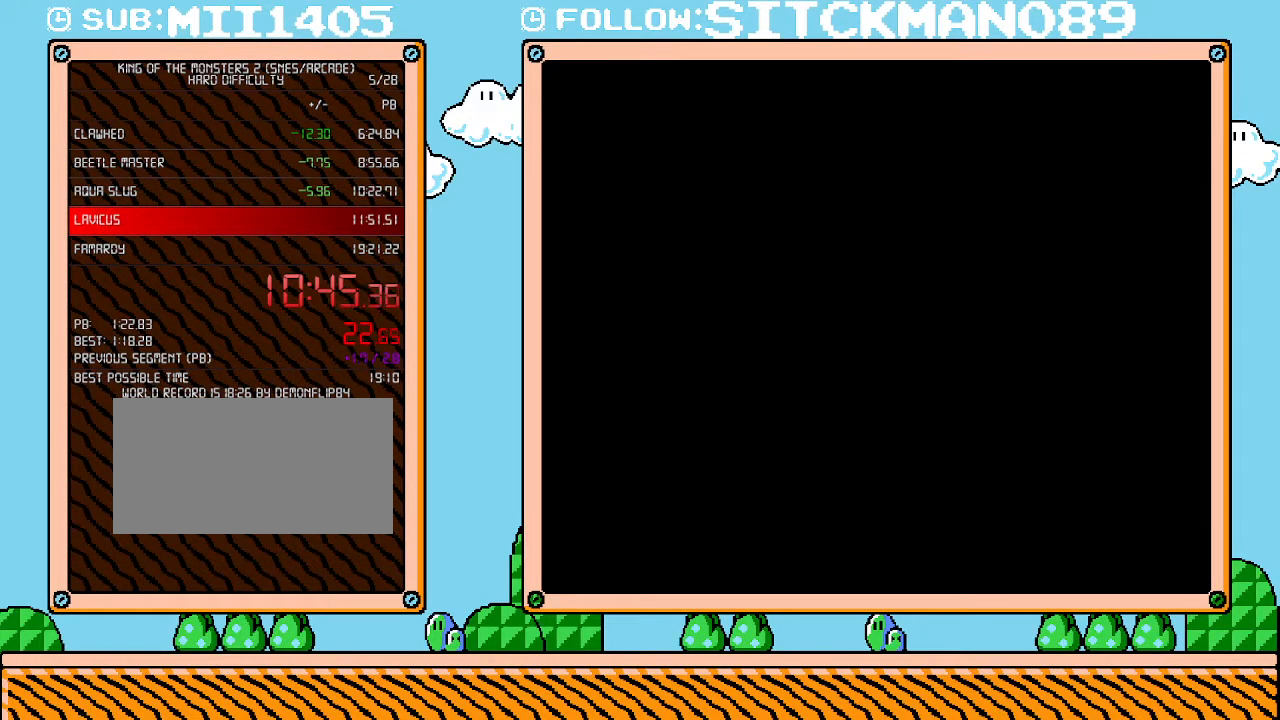
{"buttons": ["DPAD_DOWN", "DPAD_RIGHT"], "events": []}
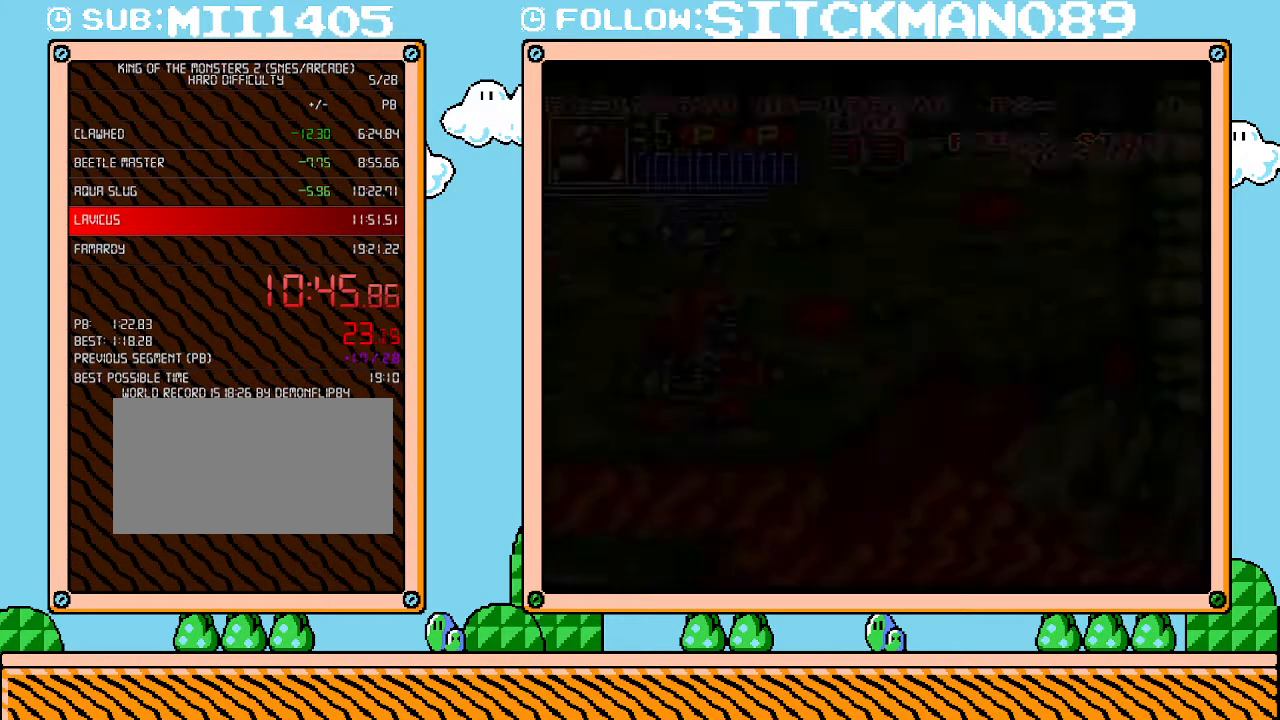
{"buttons": ["DPAD_DOWN", "DPAD_RIGHT"], "events": []}
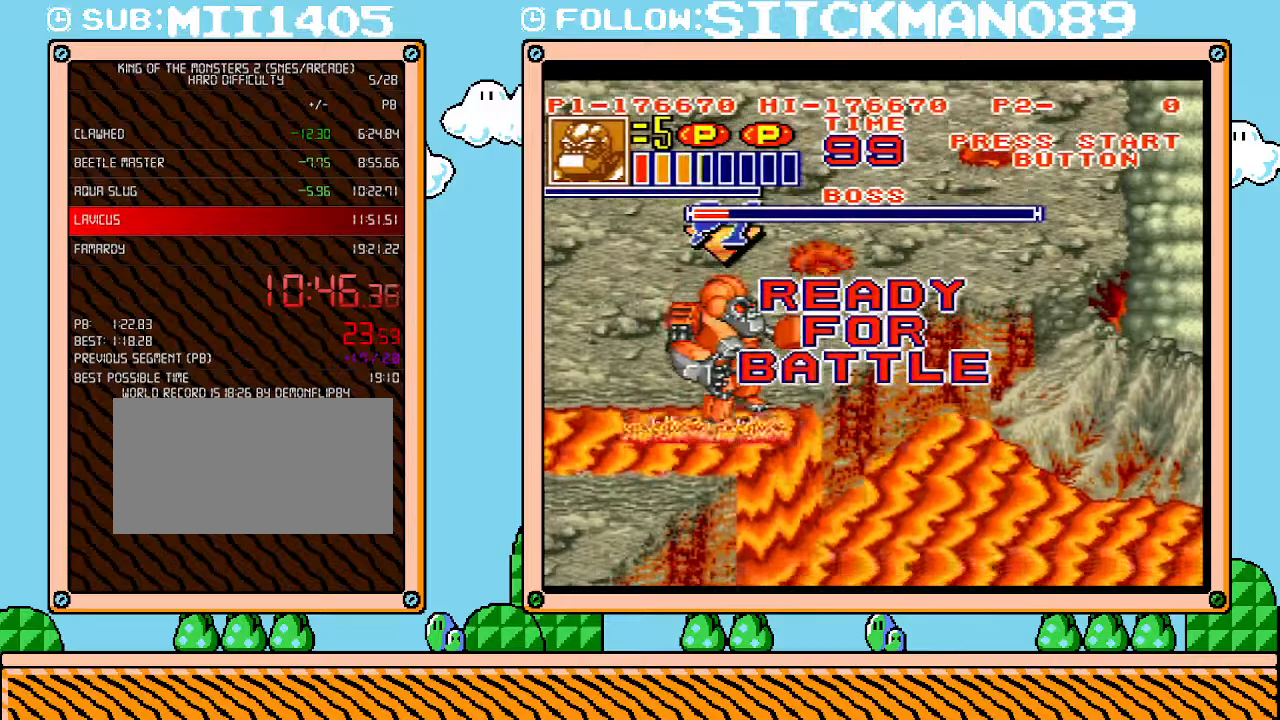
{"buttons": ["DPAD_DOWN", "DPAD_RIGHT"], "events": []}
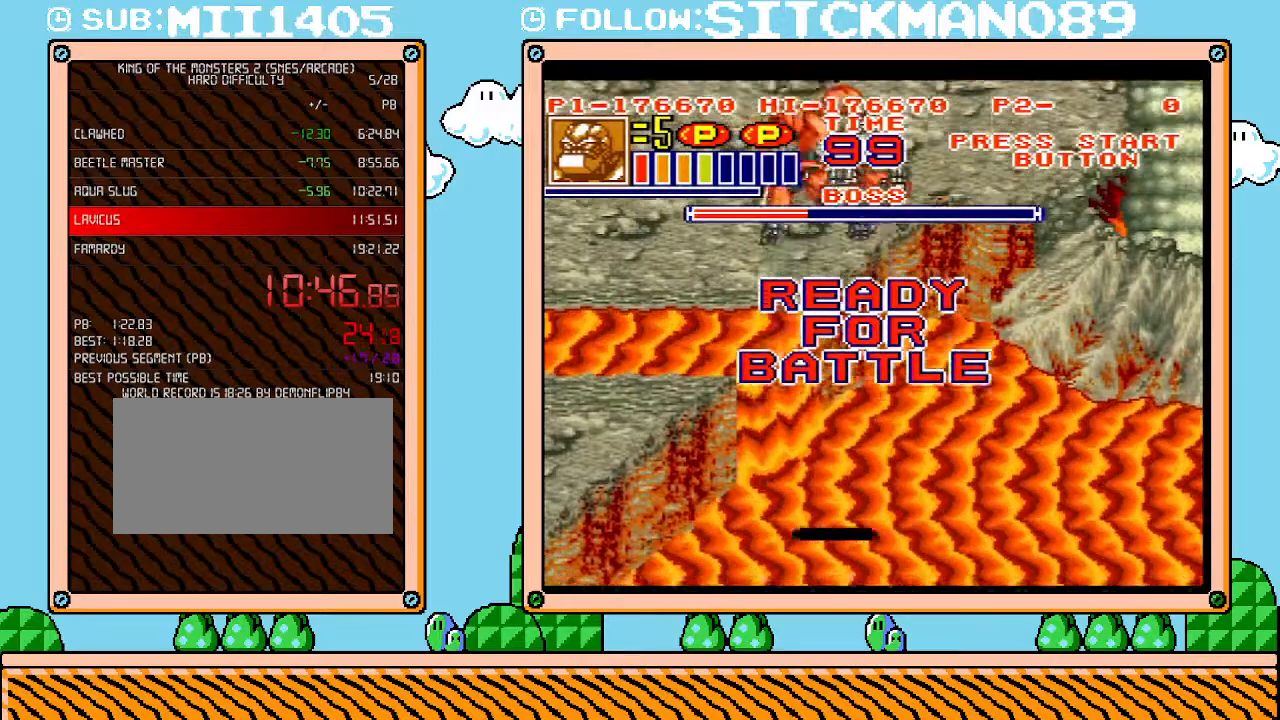
{"buttons": ["L1"], "events": [[50, "DPAD_DOWN", "up"], [150, "DPAD_RIGHT", "up"], [367, "L1", "down"]]}
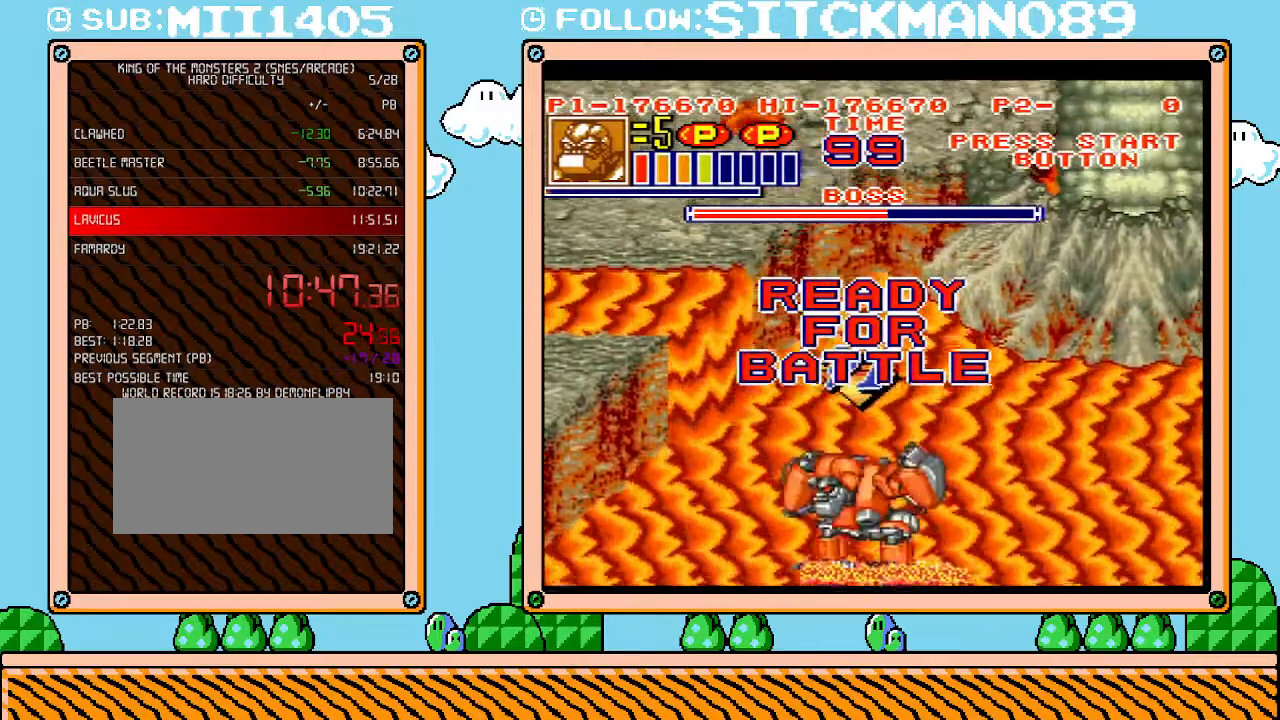
{"buttons": ["L1"], "events": []}
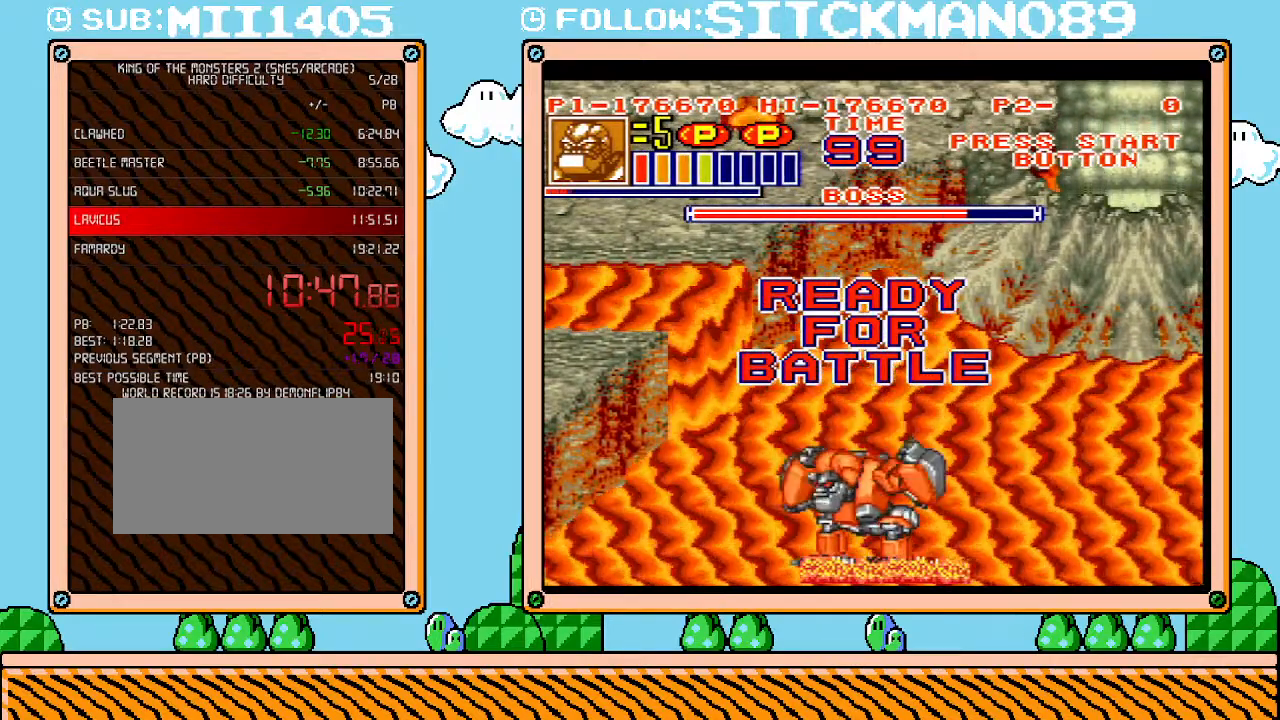
{"buttons": ["L1"], "events": []}
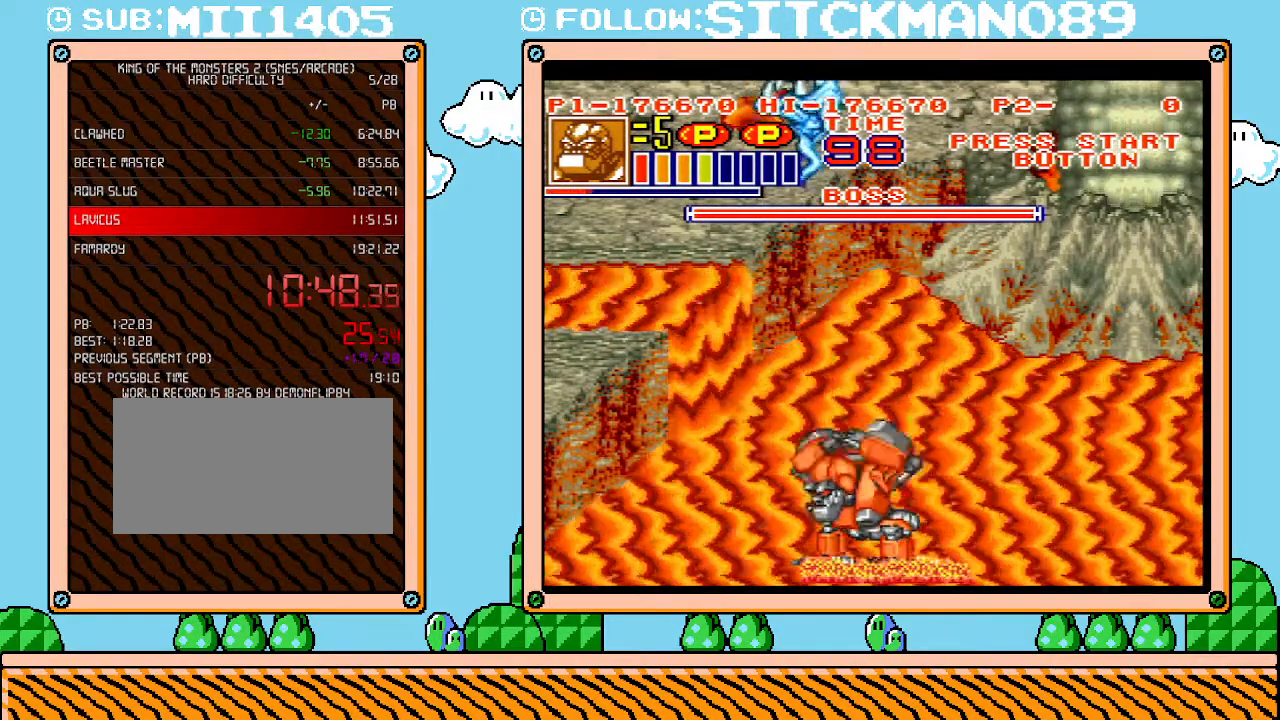
{"buttons": ["L1"], "events": []}
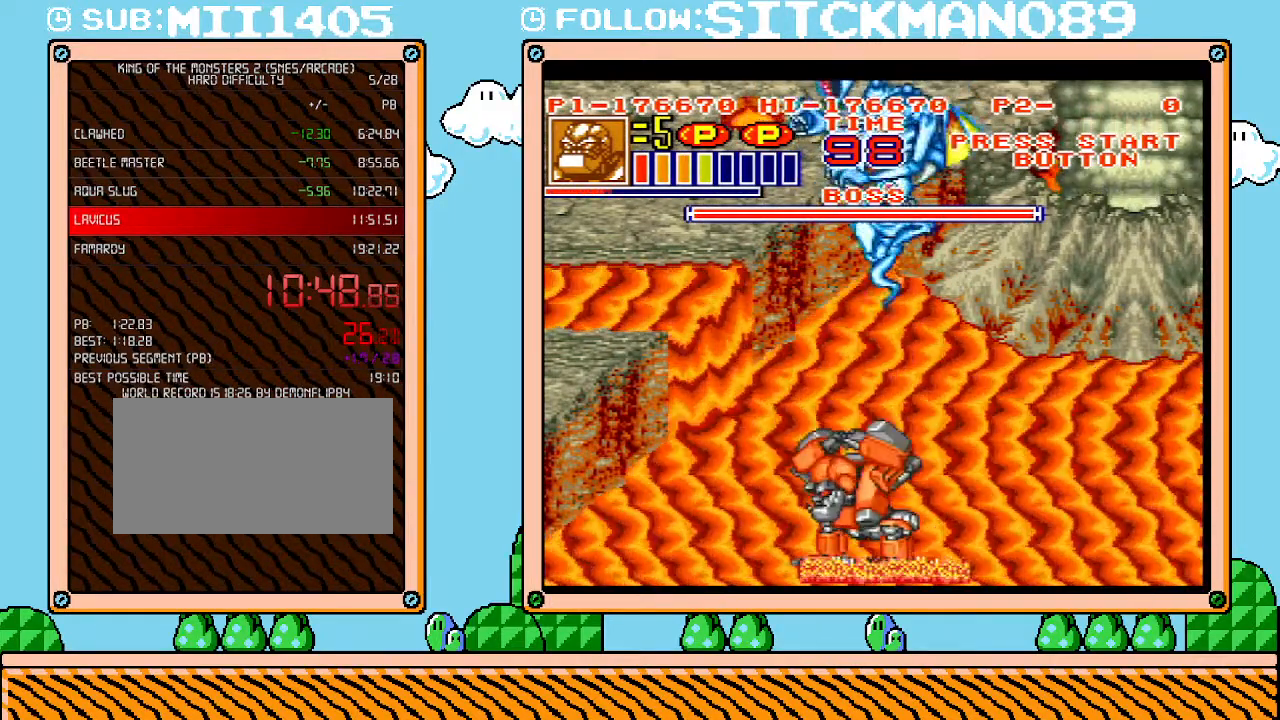
{"buttons": [], "events": [[117, "L1", "up"], [200, "DPAD_UP", "down"], [367, "DPAD_UP", "up"]]}
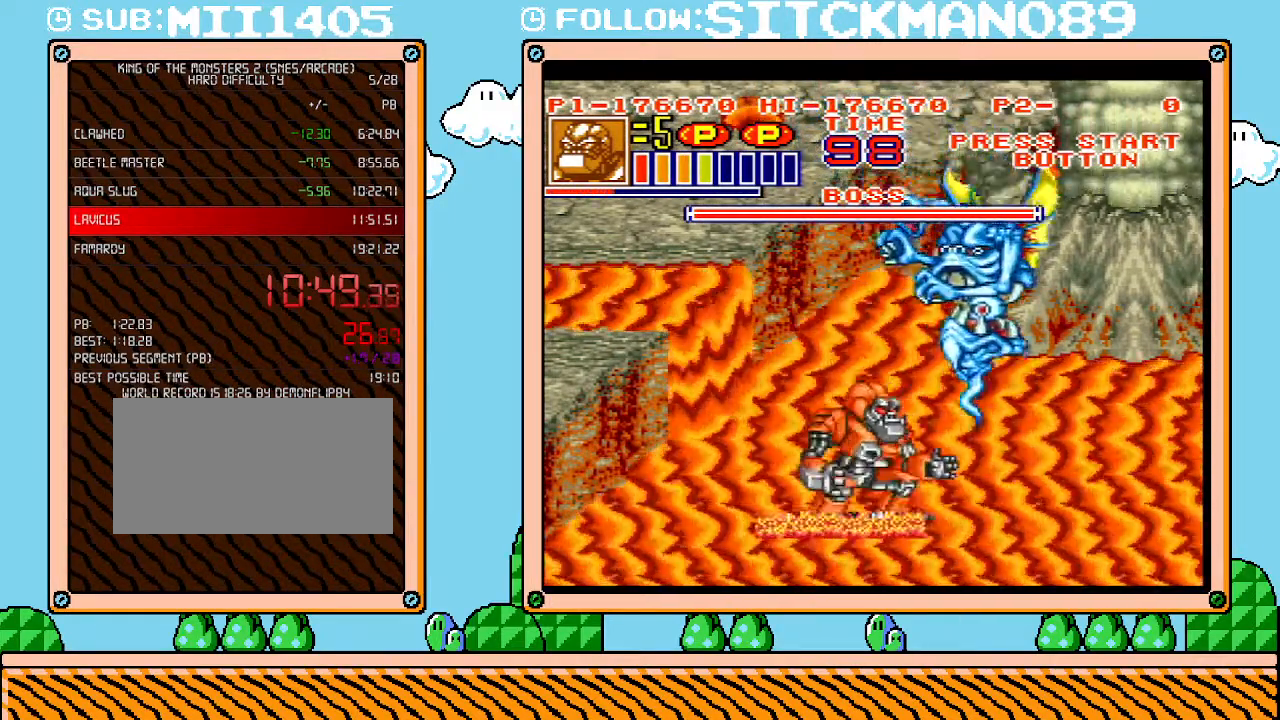
{"buttons": ["DPAD_RIGHT"], "events": [[83, "DPAD_RIGHT", "down"], [333, "R1", "down"], [467, "R1", "up"]]}
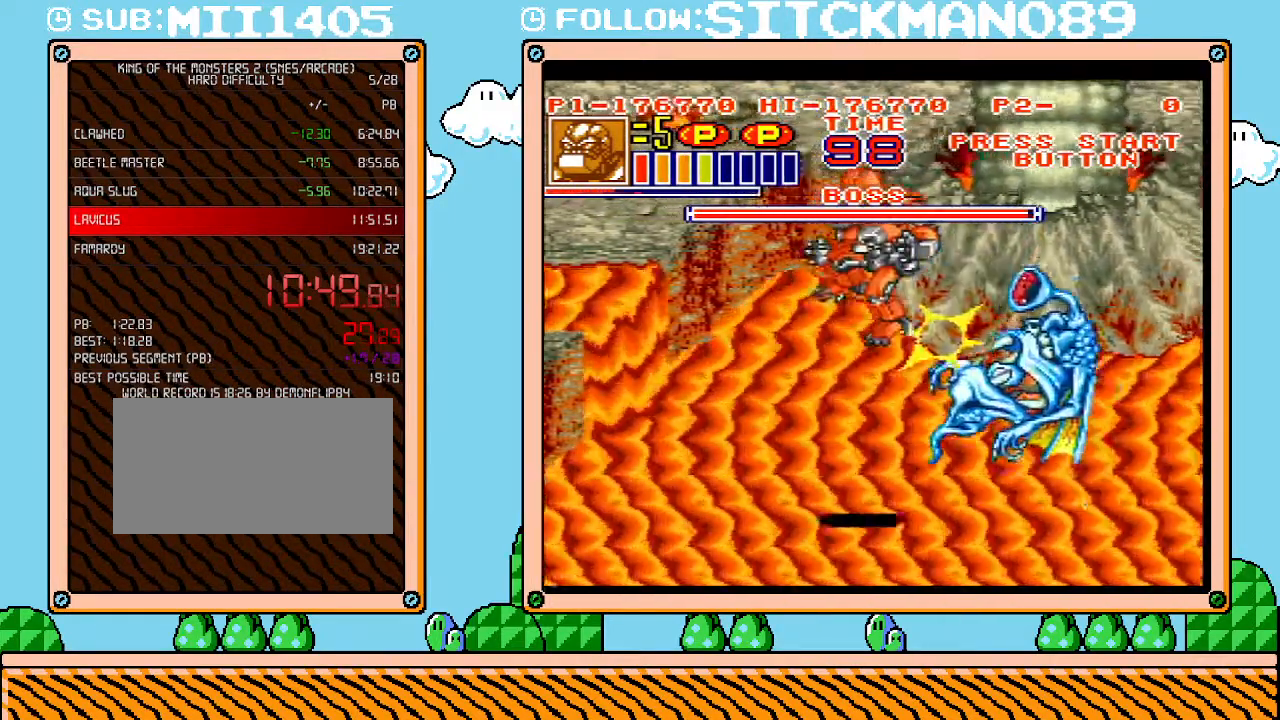
{"buttons": ["L1"], "events": [[17, "R1", "down"], [117, "DPAD_RIGHT", "up"], [117, "R1", "up"], [150, "R1", "down"], [200, "L1", "down"], [300, "R1", "up"]]}
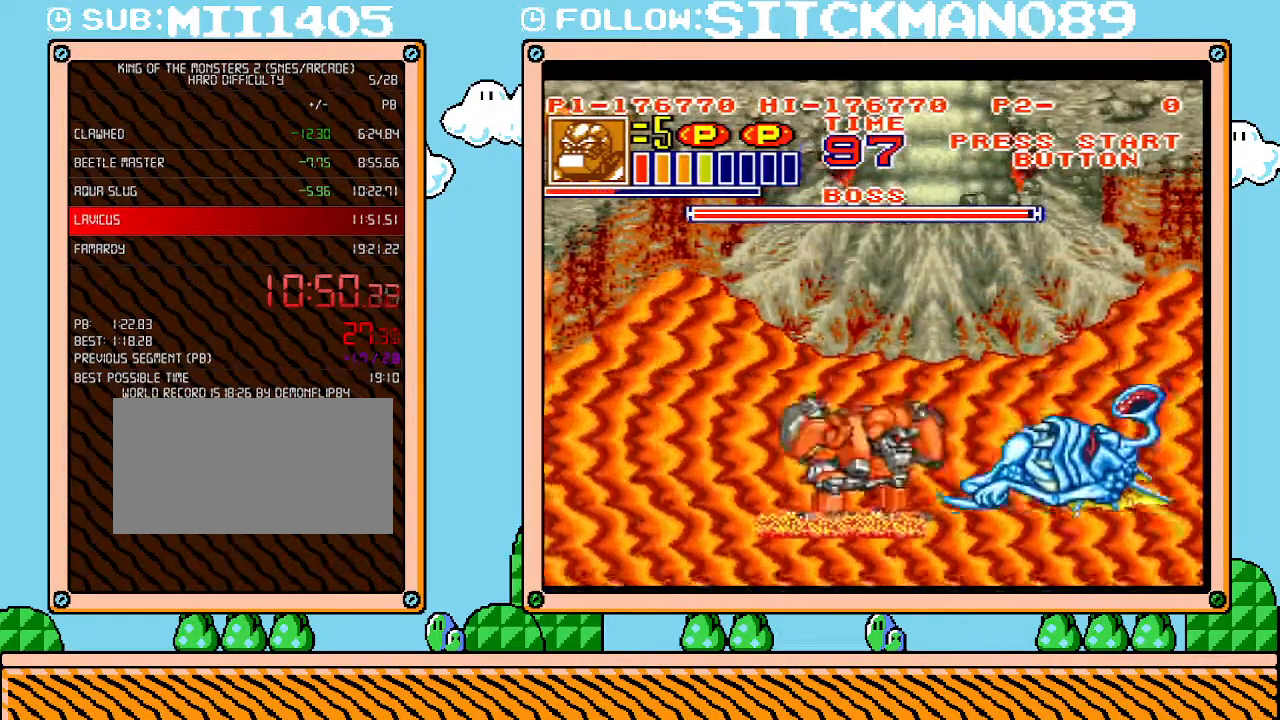
{"buttons": ["L1"], "events": []}
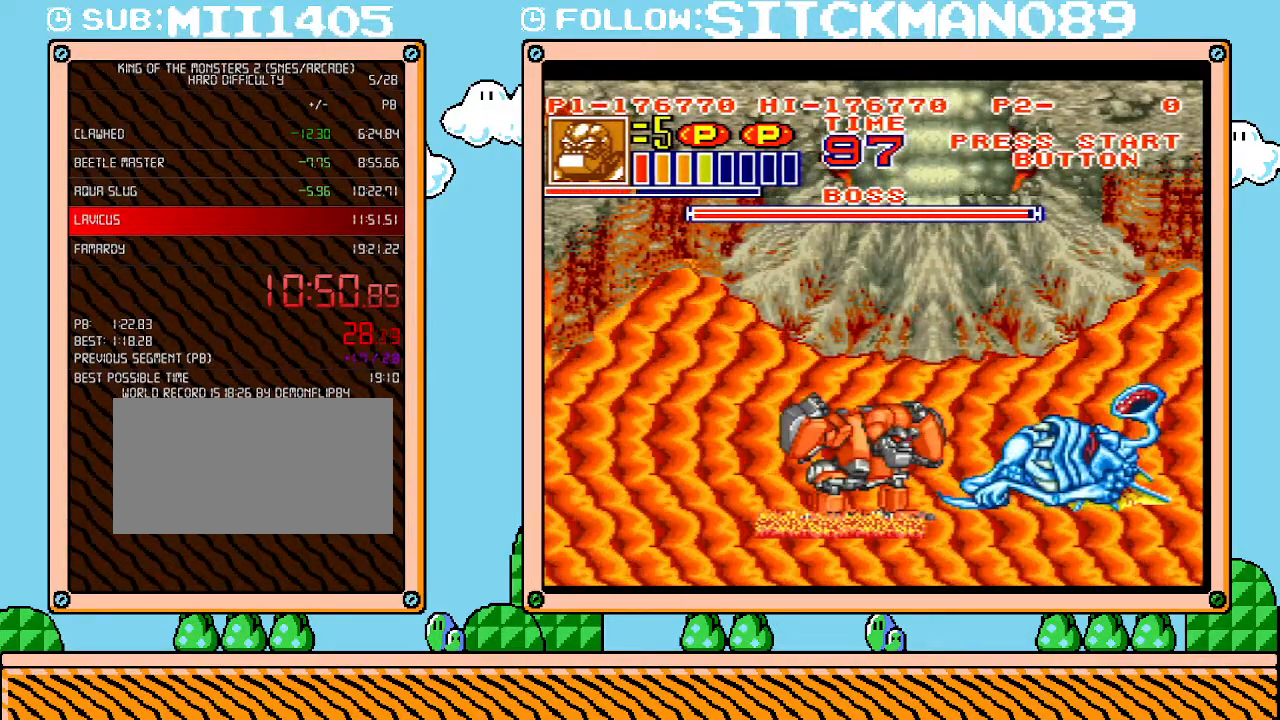
{"buttons": ["L1"], "events": []}
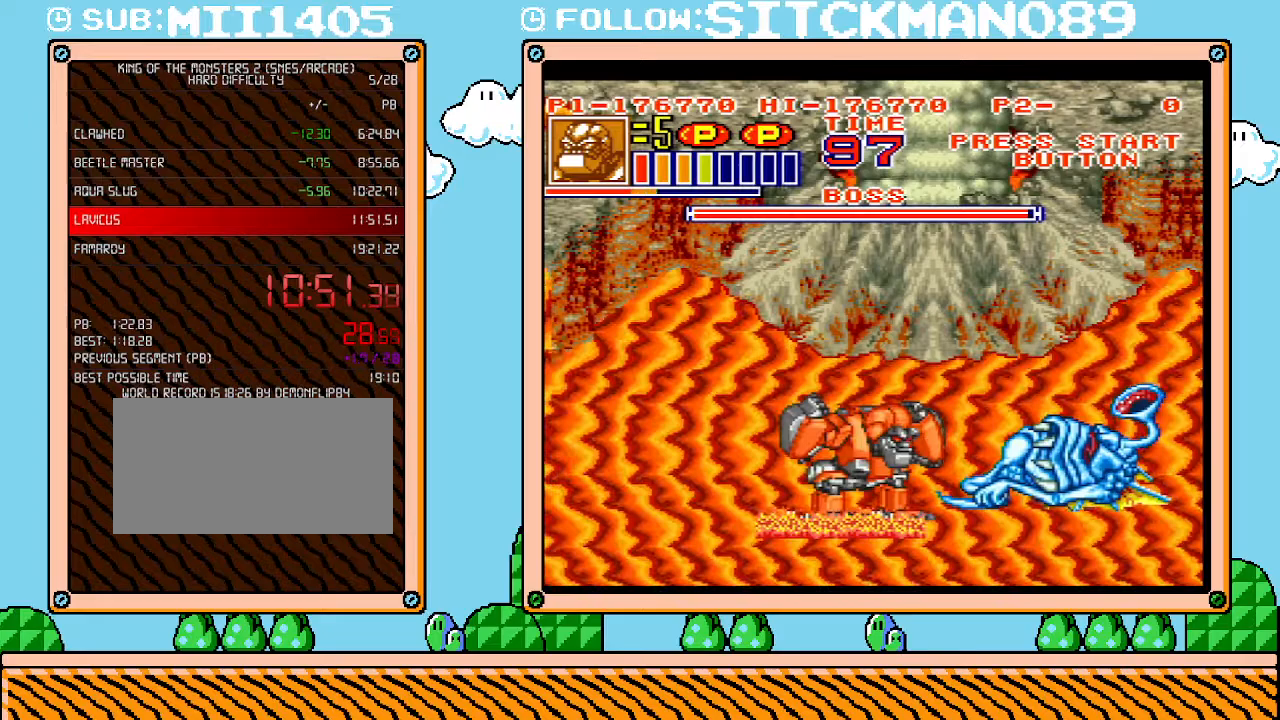
{"buttons": ["L1"], "events": []}
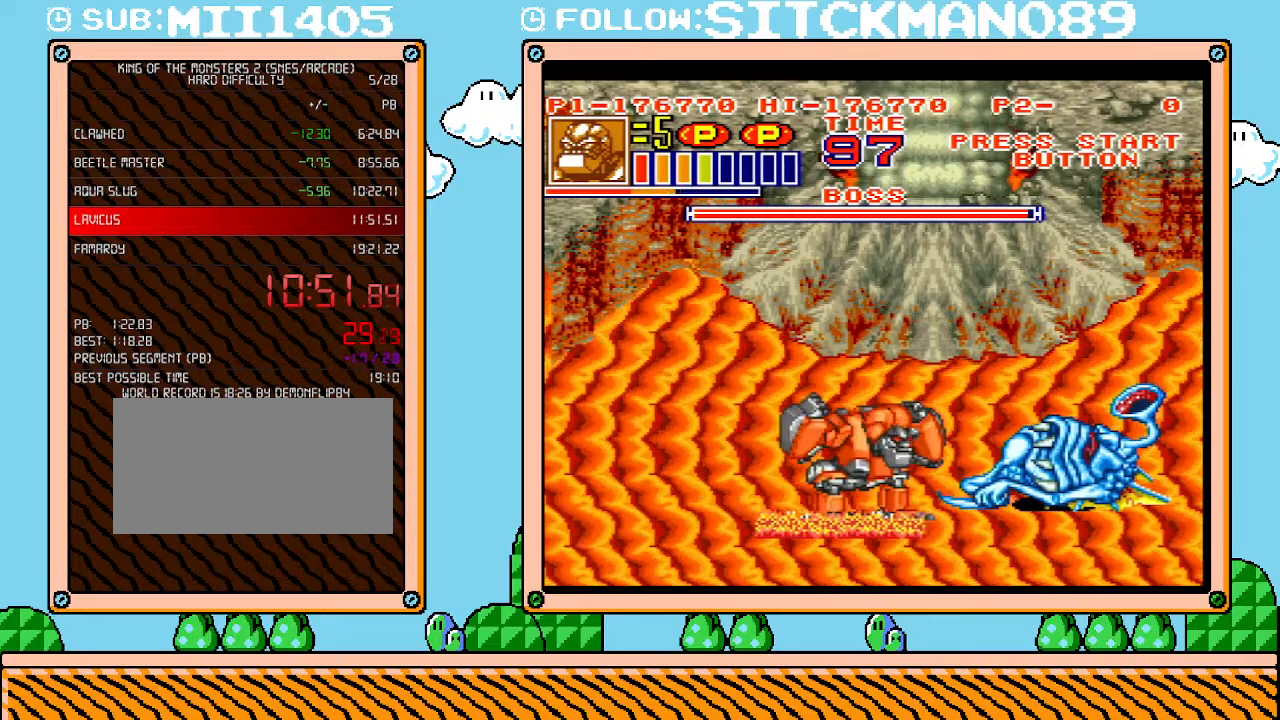
{"buttons": ["DPAD_RIGHT"], "events": [[433, "L1", "up"], [483, "DPAD_RIGHT", "down"]]}
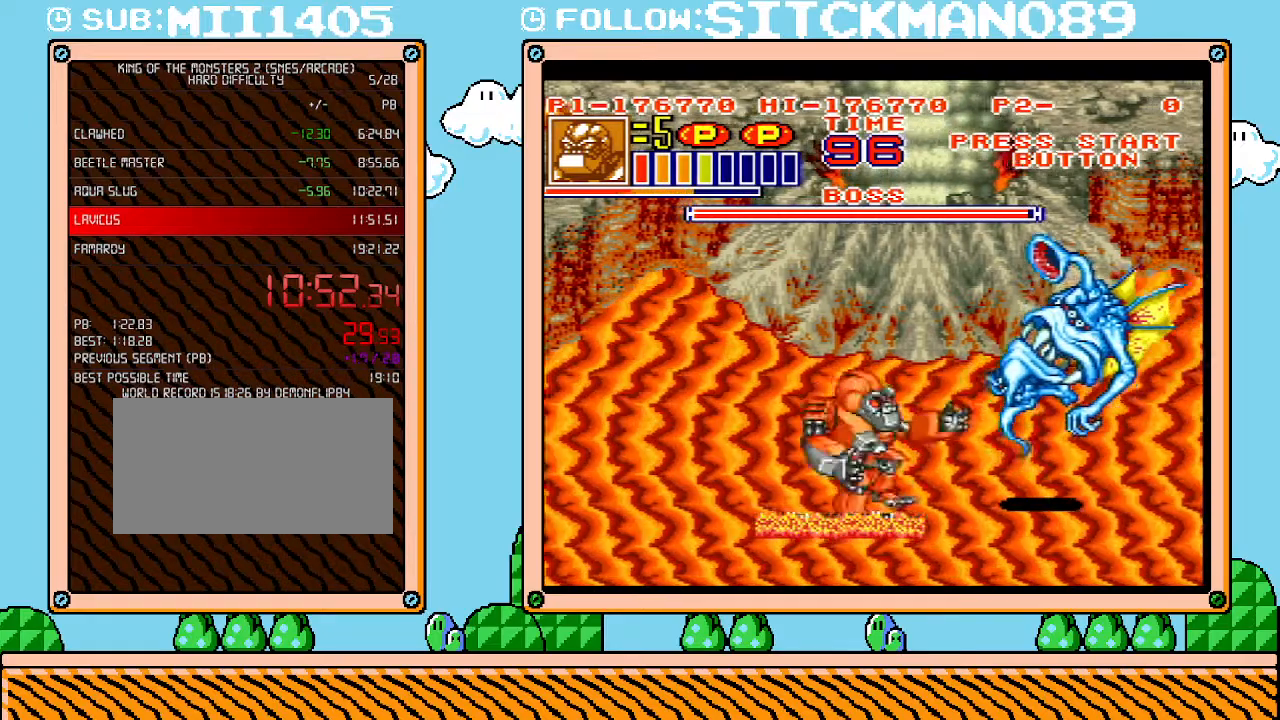
{"buttons": ["DPAD_RIGHT"], "events": [[233, "R1", "down"], [367, "R1", "up"], [400, "R1", "down"], [467, "R1", "up"]]}
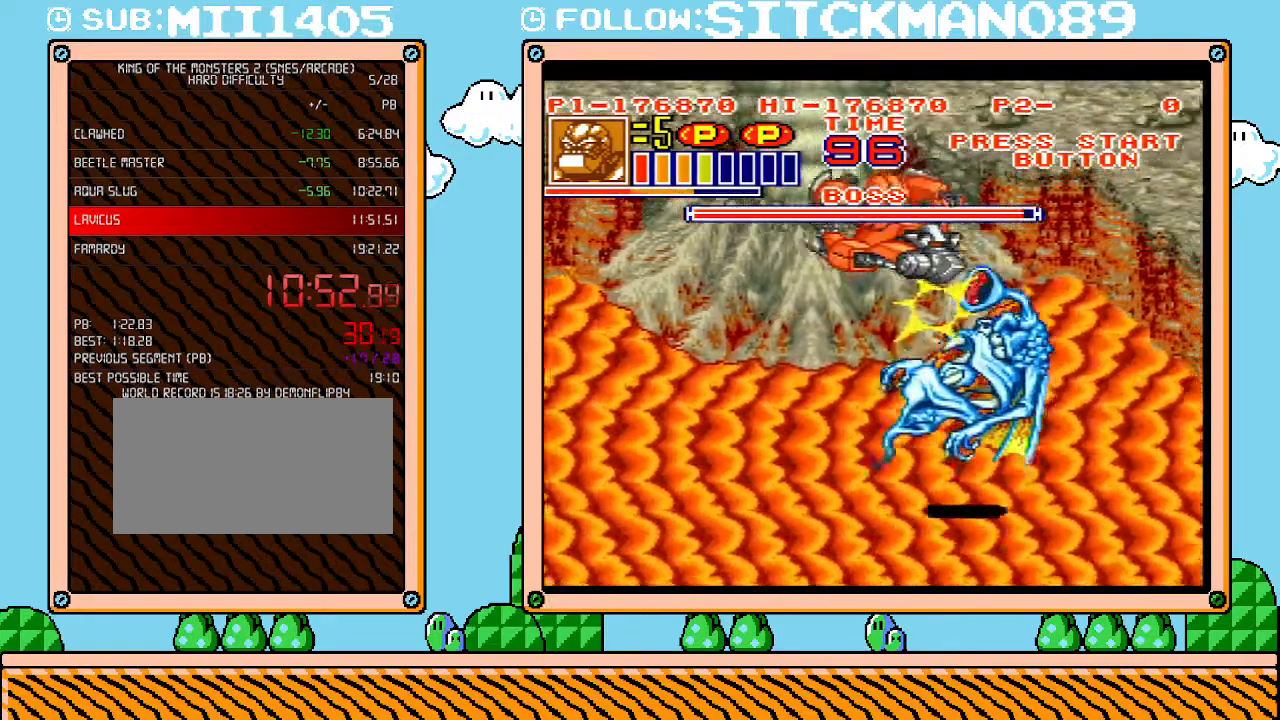
{"buttons": ["L1"], "events": [[17, "DPAD_RIGHT", "up"], [17, "R1", "down"], [83, "L1", "down"], [217, "R1", "up"]]}
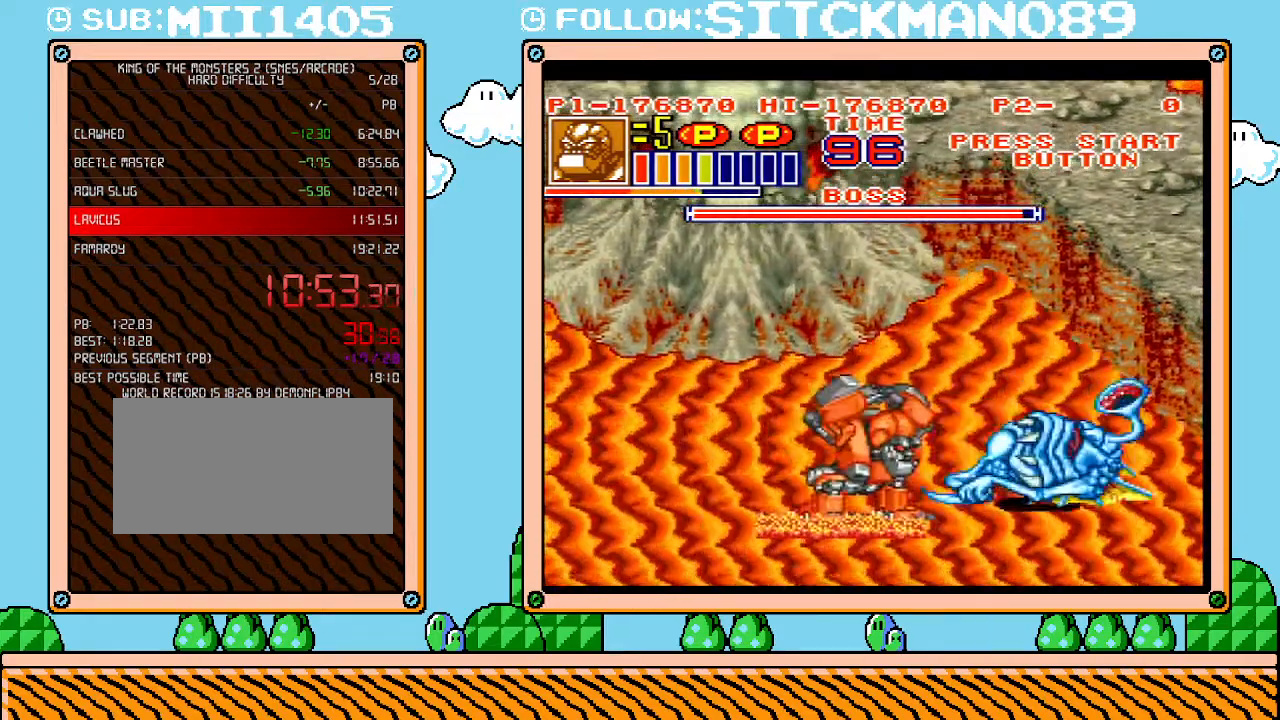
{"buttons": ["L1"], "events": []}
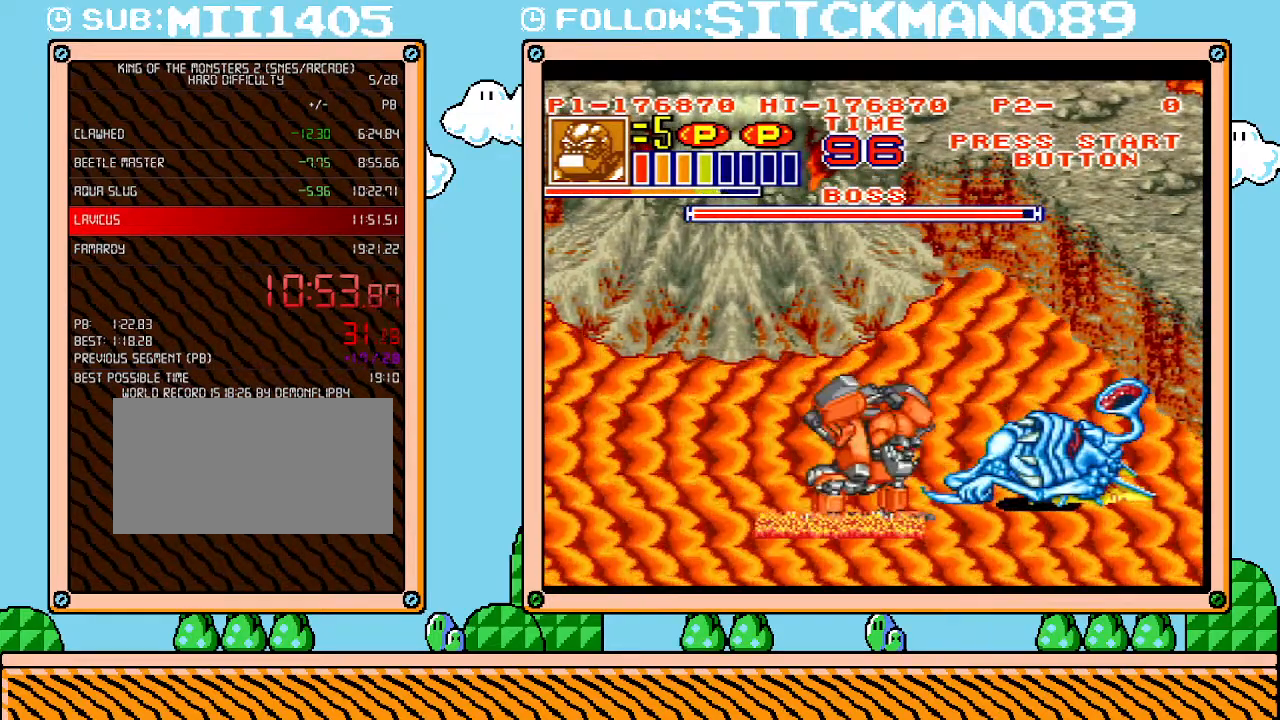
{"buttons": ["L1"], "events": []}
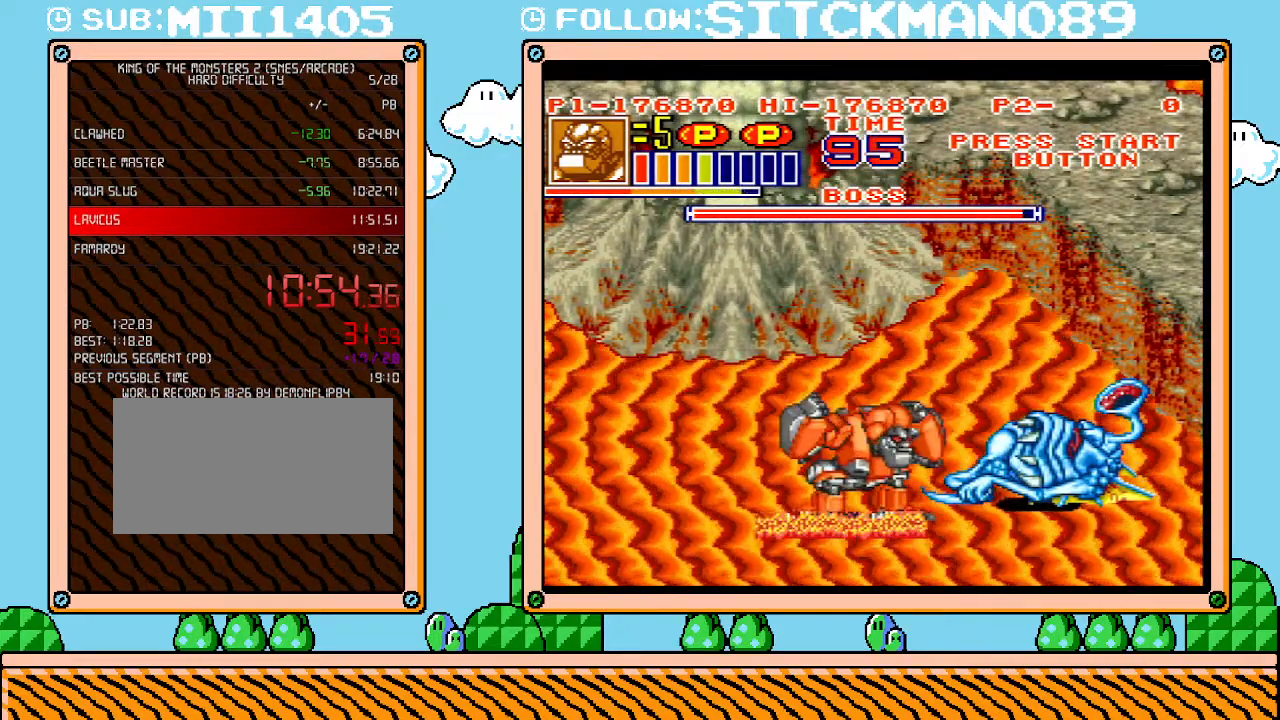
{"buttons": ["L1"], "events": []}